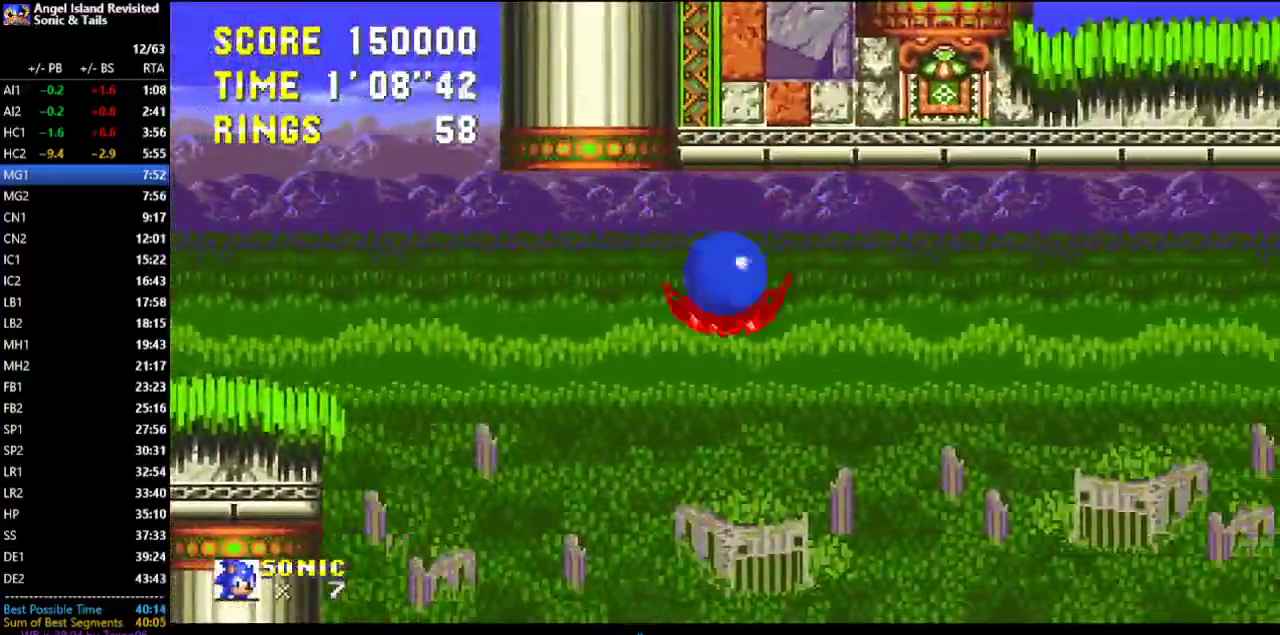
Gameplay with a controller (Xbox layout); each line is a JSON object with the inputs held at the frame after it. "events" lists button and stick changes between this image and that frame as [ms after this image, input, new state], when the widget could be followed in between. Not read: L1 L2 L3 R1 R2 R3.
{"buttons": [], "left_stick": "center", "events": [[83, "A", "up"], [267, "DPAD_RIGHT", "up"]]}
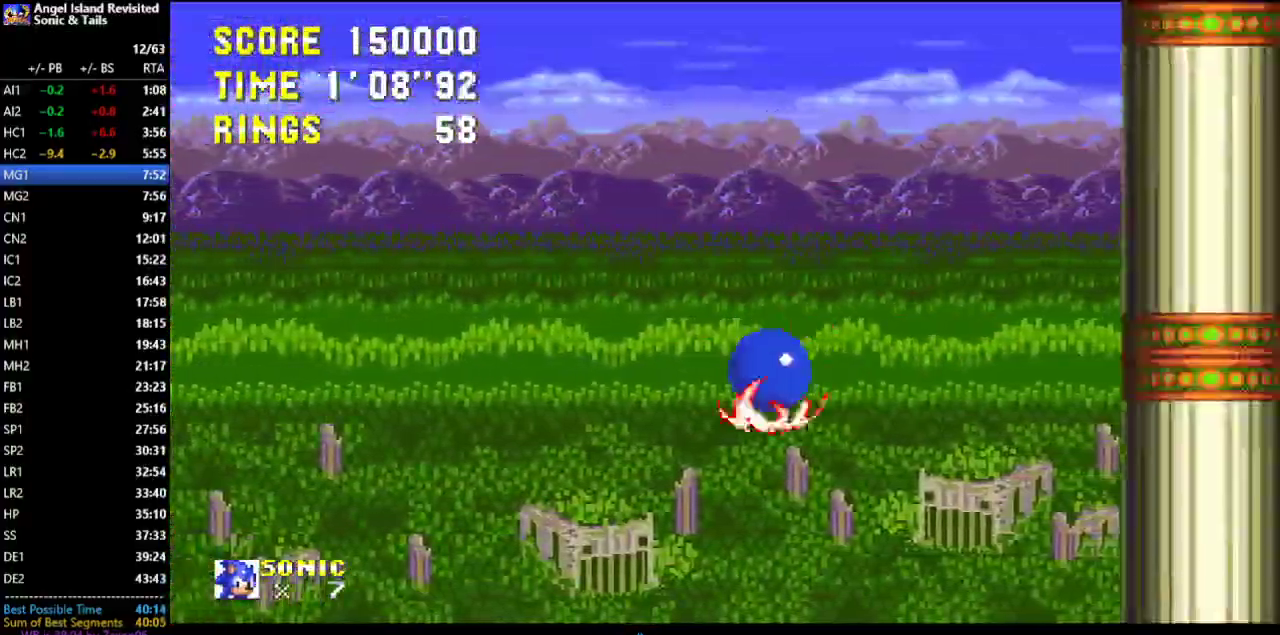
{"buttons": ["DPAD_RIGHT"], "left_stick": "center", "events": [[267, "DPAD_RIGHT", "down"]]}
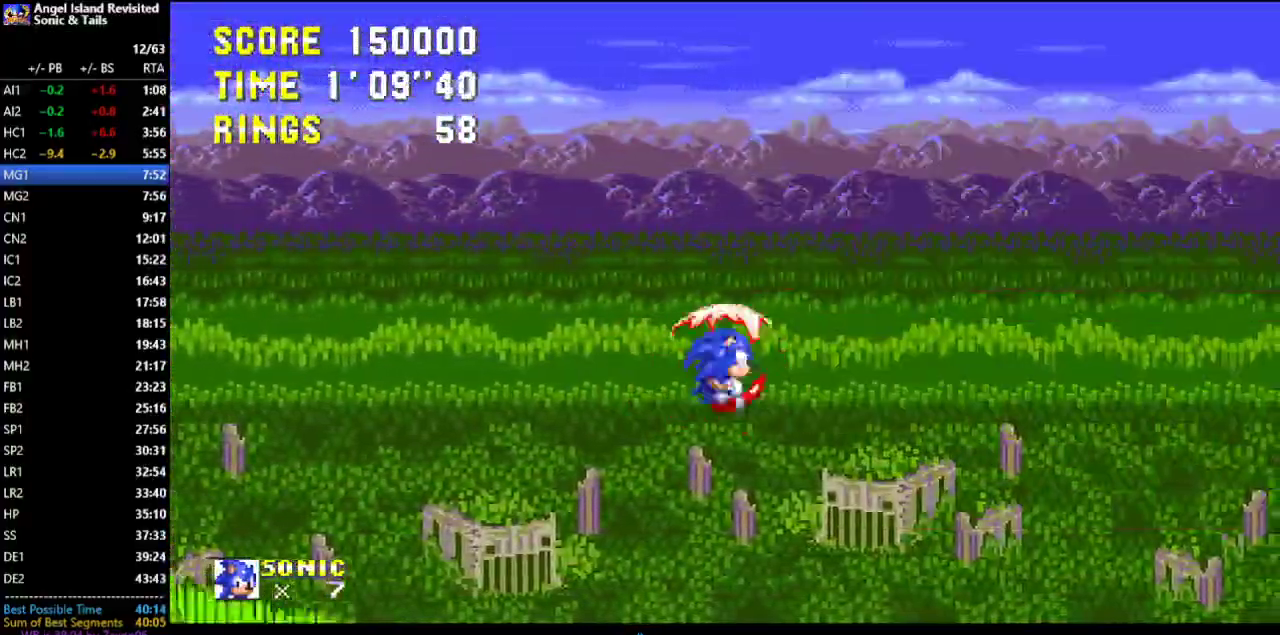
{"buttons": [], "left_stick": "center", "events": [[117, "DPAD_RIGHT", "up"], [317, "A", "down"], [367, "A", "up"]]}
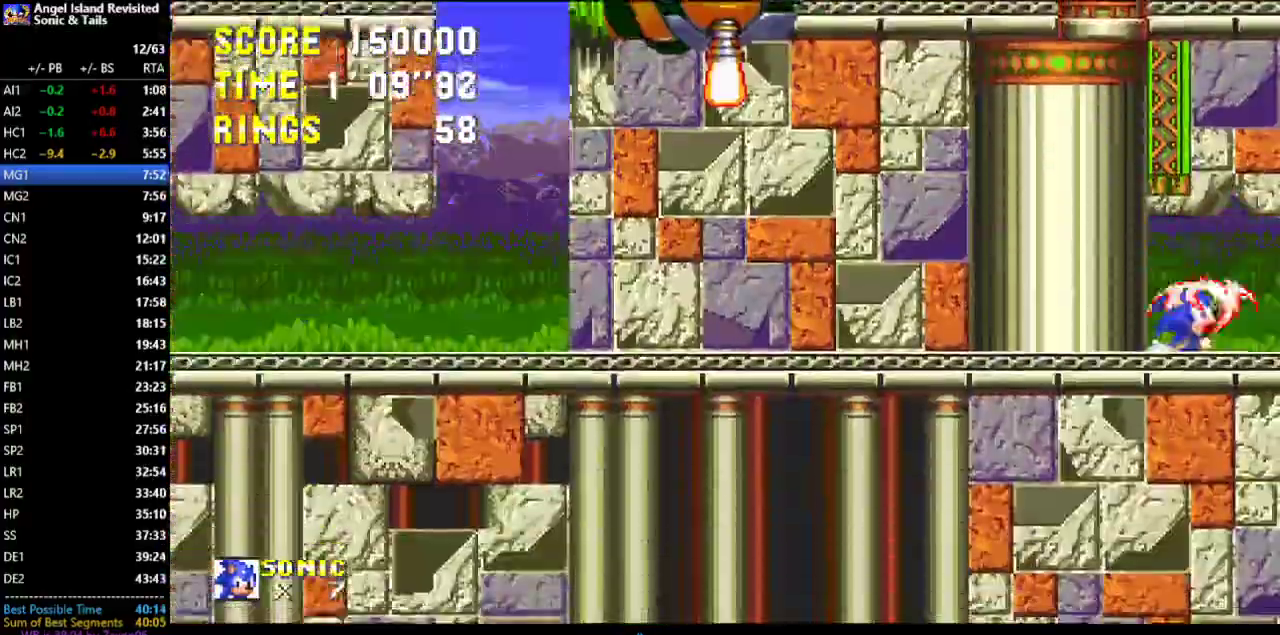
{"buttons": [], "left_stick": "center", "events": [[17, "DPAD_RIGHT", "down"], [467, "DPAD_RIGHT", "up"]]}
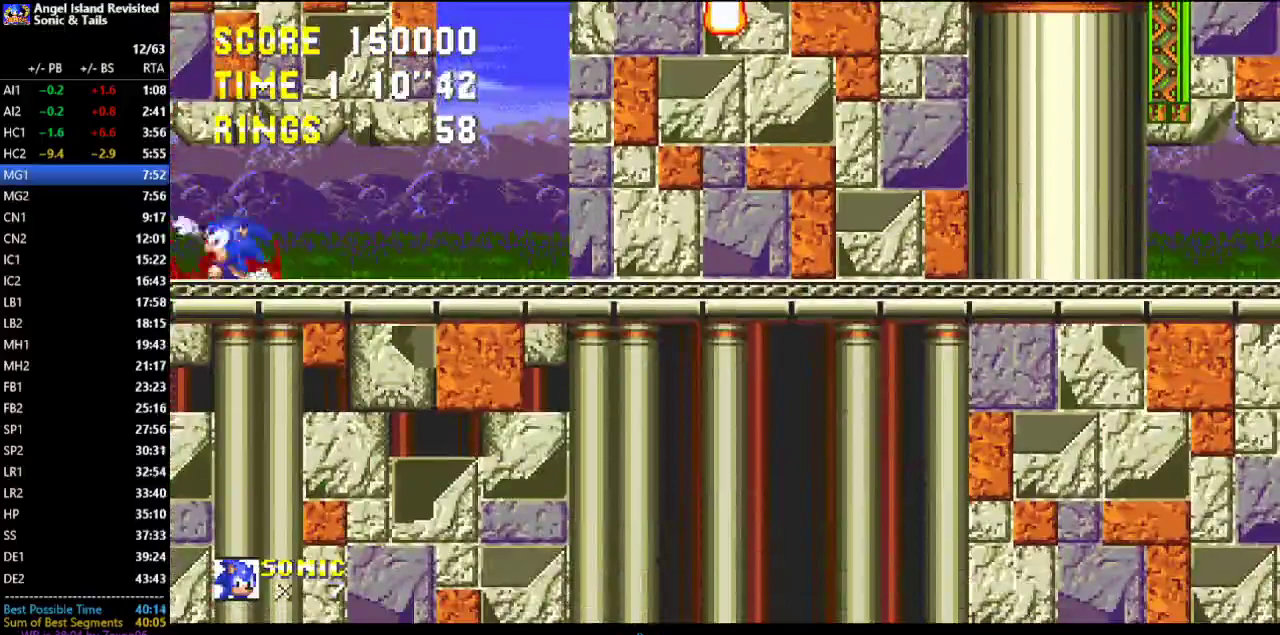
{"buttons": ["DPAD_RIGHT"], "left_stick": "center", "events": [[467, "DPAD_RIGHT", "down"]]}
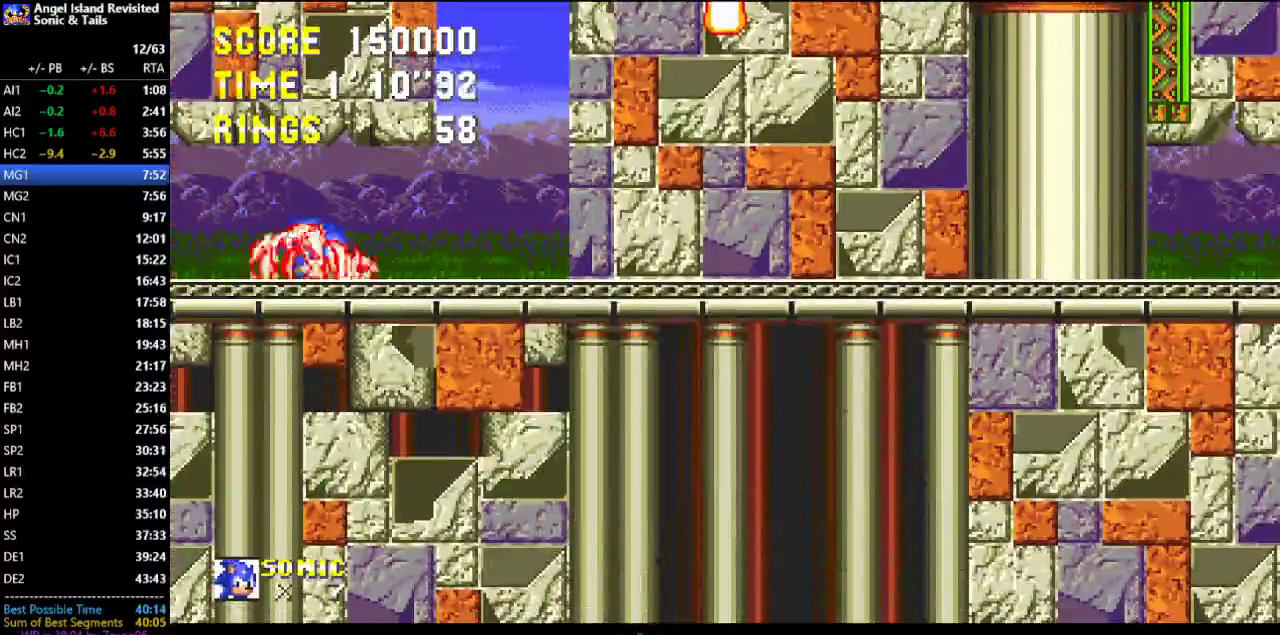
{"buttons": [], "left_stick": "center", "events": [[117, "DPAD_RIGHT", "up"], [217, "DPAD_LEFT", "down"], [283, "DPAD_LEFT", "up"]]}
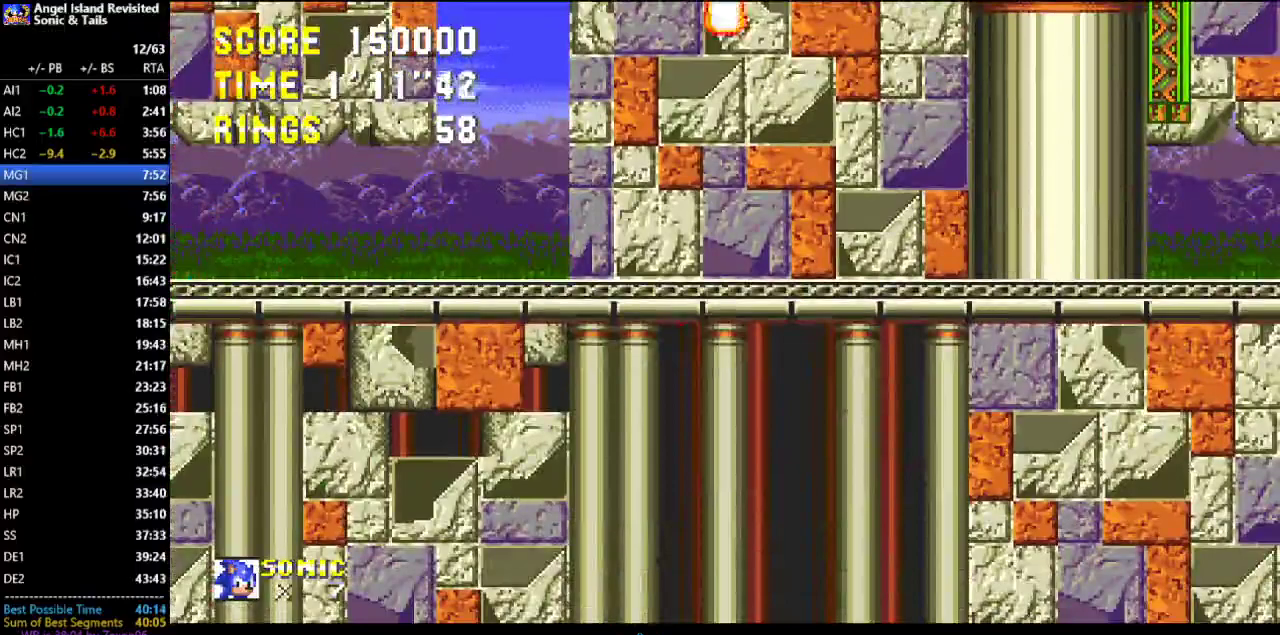
{"buttons": ["DPAD_DOWN"], "left_stick": "center", "events": [[67, "DPAD_DOWN", "down"], [217, "A", "down"], [333, "A", "up"]]}
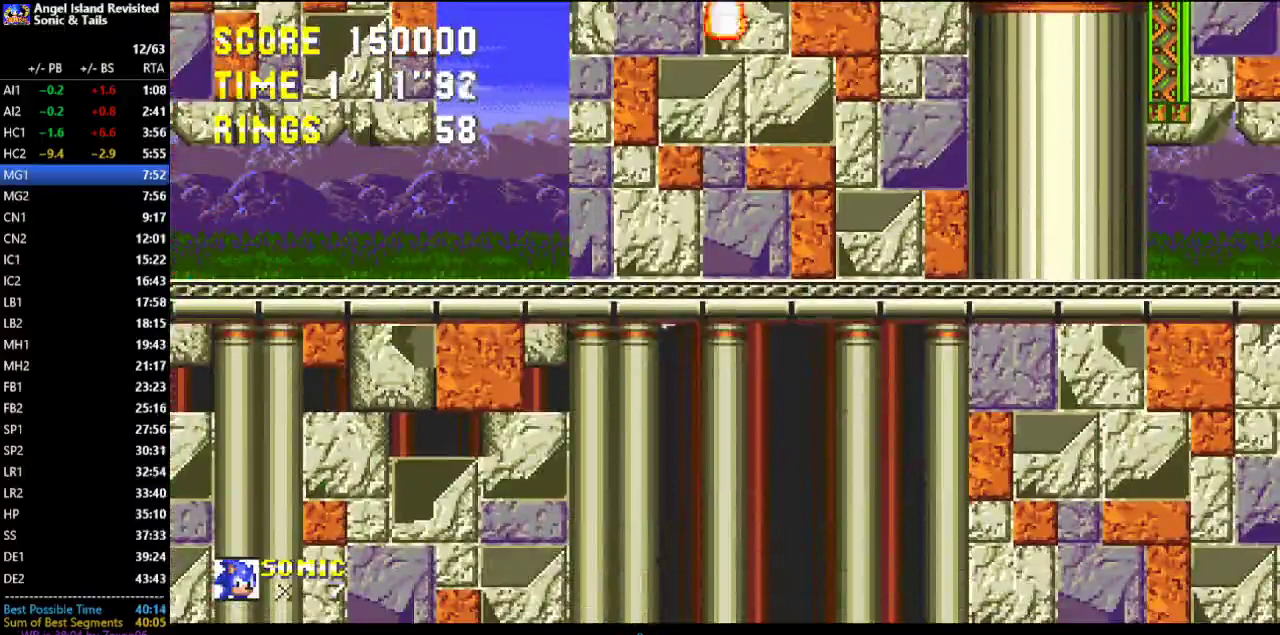
{"buttons": ["DPAD_DOWN"], "left_stick": "center", "events": []}
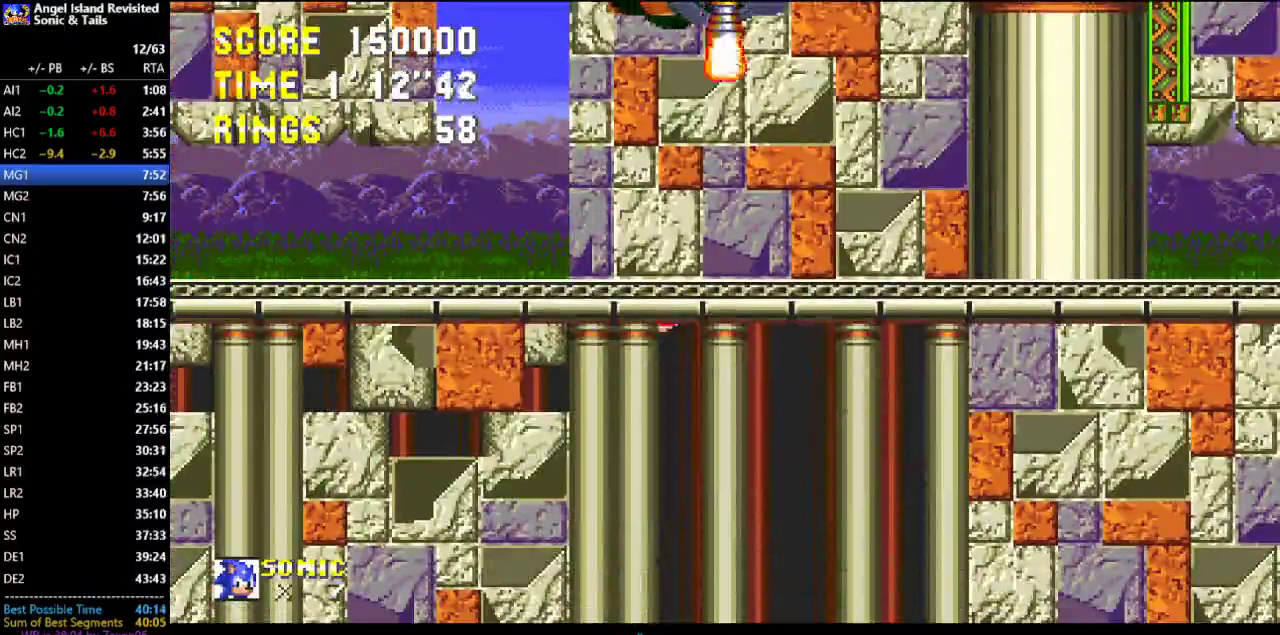
{"buttons": ["DPAD_DOWN"], "left_stick": "center", "events": []}
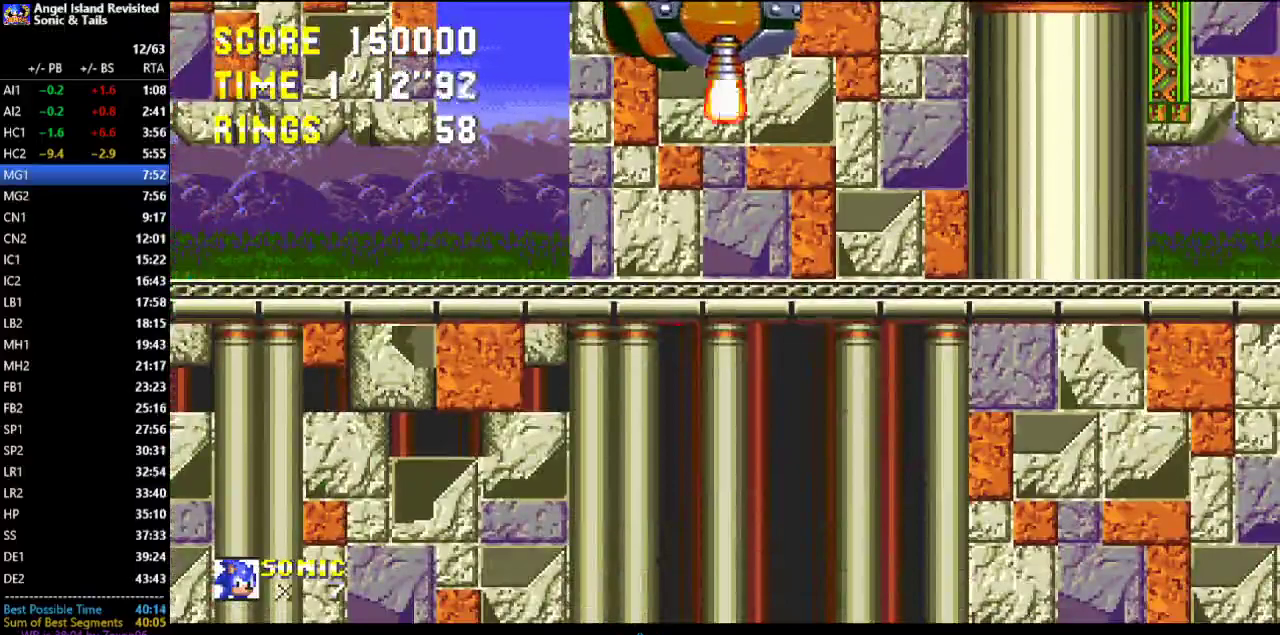
{"buttons": ["DPAD_DOWN"], "left_stick": "center", "events": []}
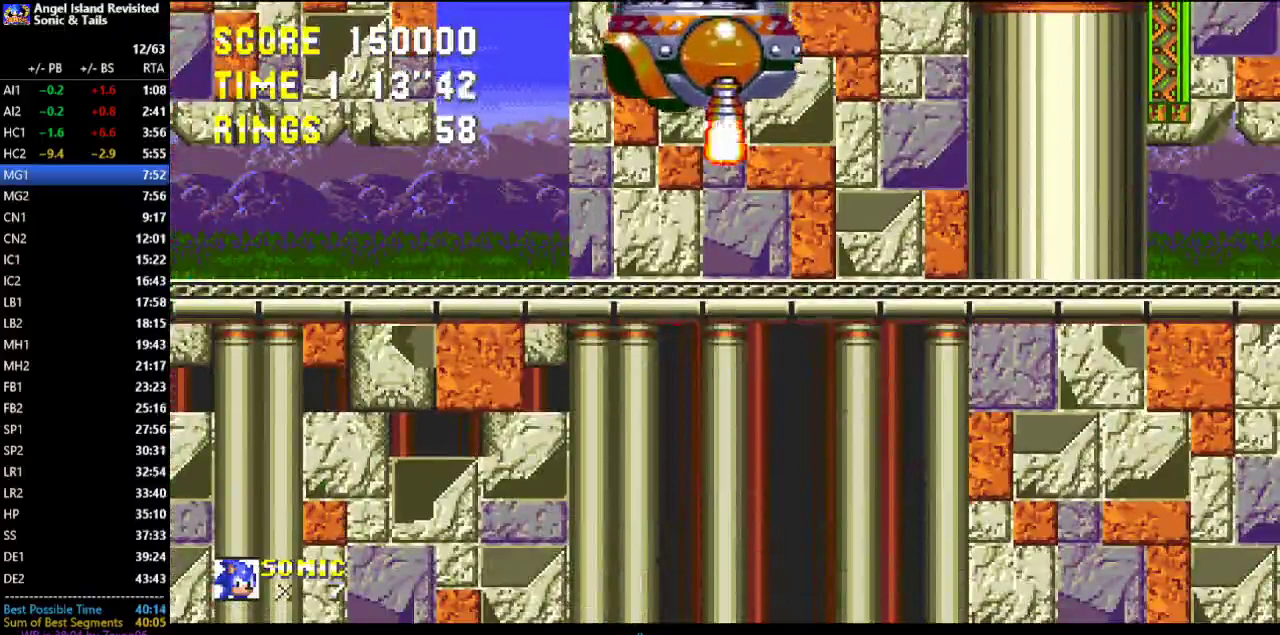
{"buttons": ["DPAD_DOWN"], "left_stick": "center", "events": []}
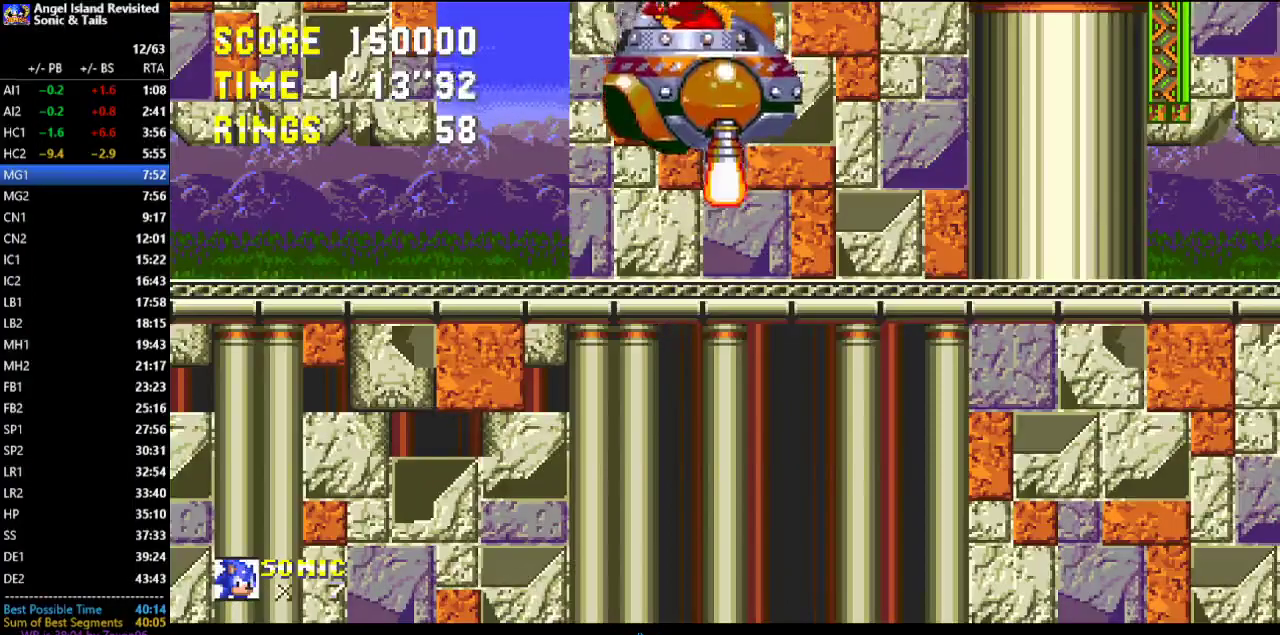
{"buttons": ["DPAD_DOWN"], "left_stick": "center", "events": []}
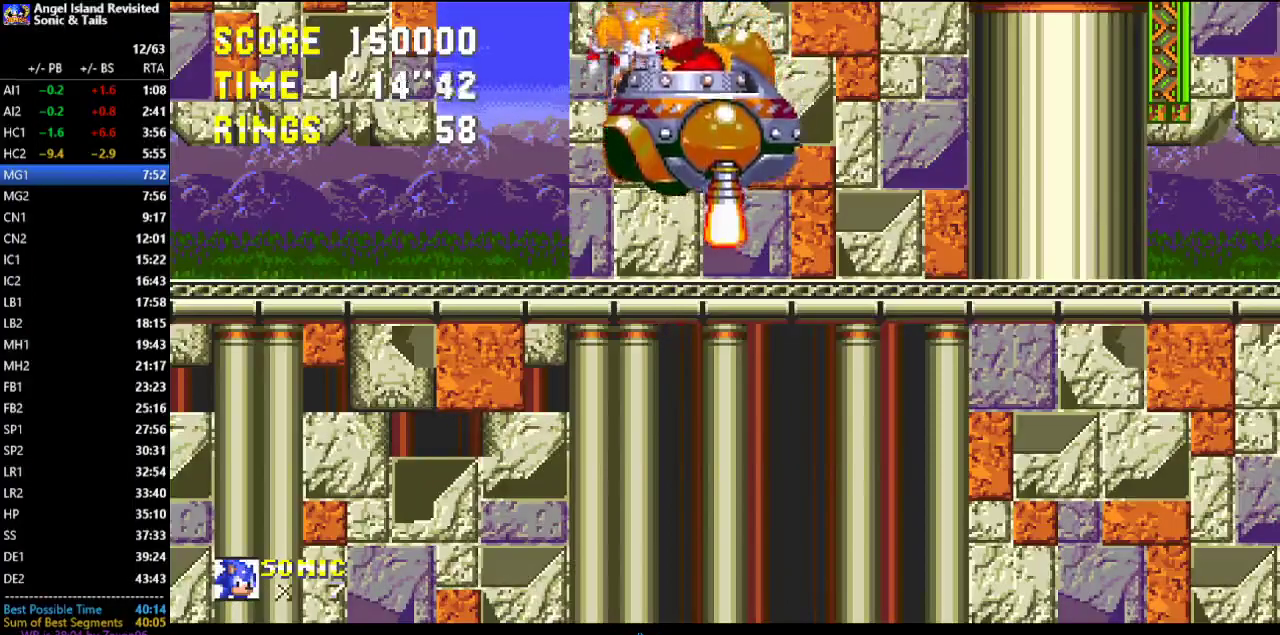
{"buttons": ["DPAD_DOWN"], "left_stick": "center", "events": []}
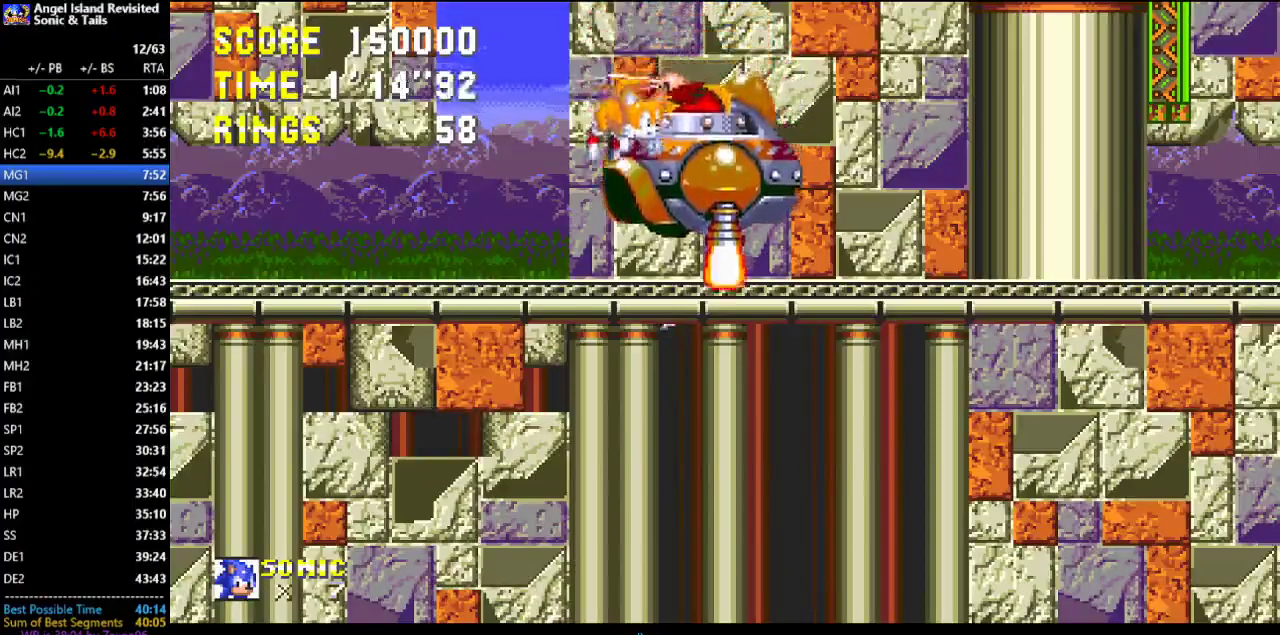
{"buttons": ["DPAD_DOWN"], "left_stick": "center", "events": []}
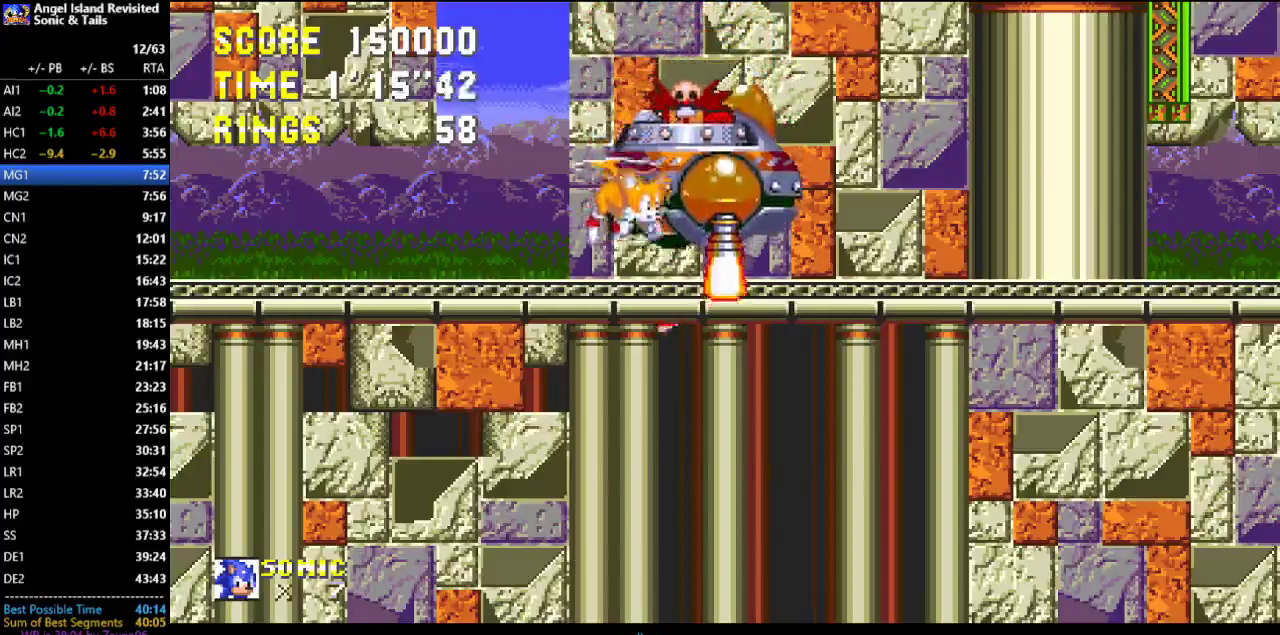
{"buttons": ["DPAD_DOWN"], "left_stick": "center", "events": []}
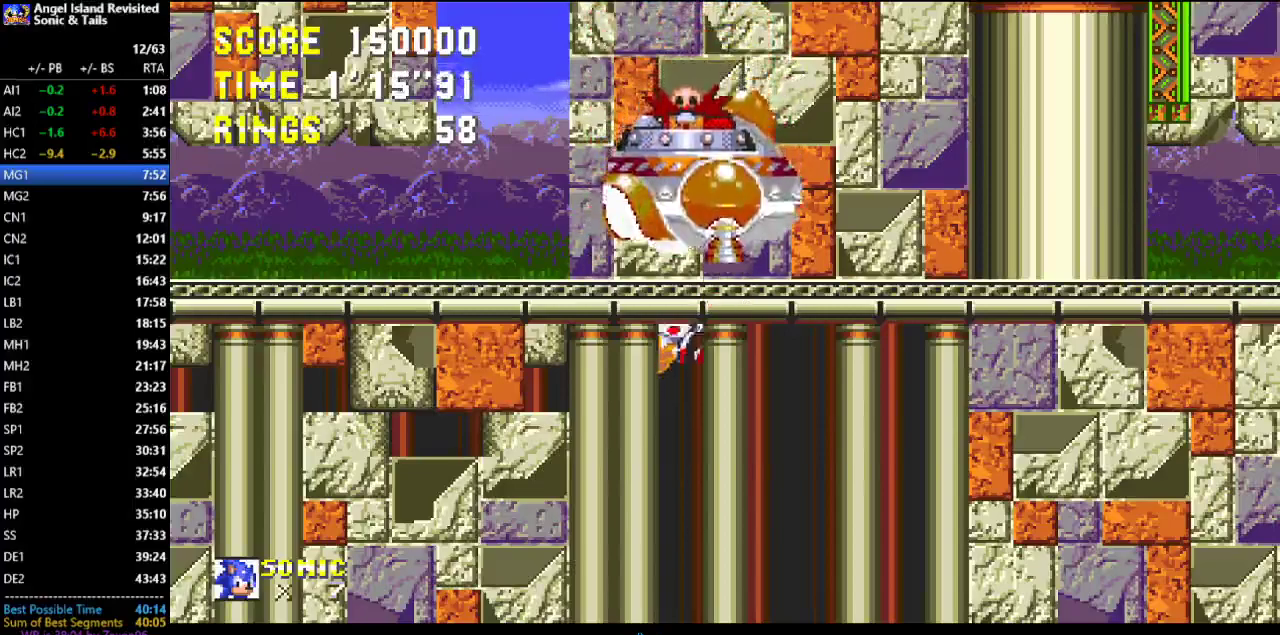
{"buttons": ["DPAD_DOWN"], "left_stick": "center", "events": []}
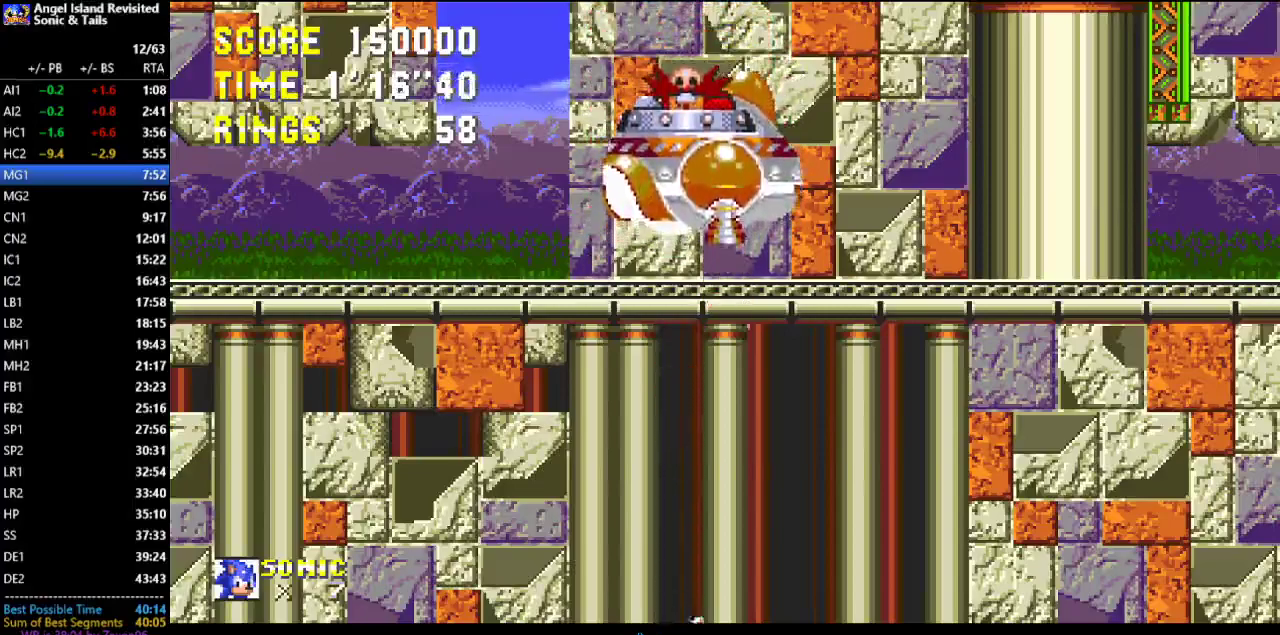
{"buttons": ["DPAD_DOWN"], "left_stick": "center", "events": []}
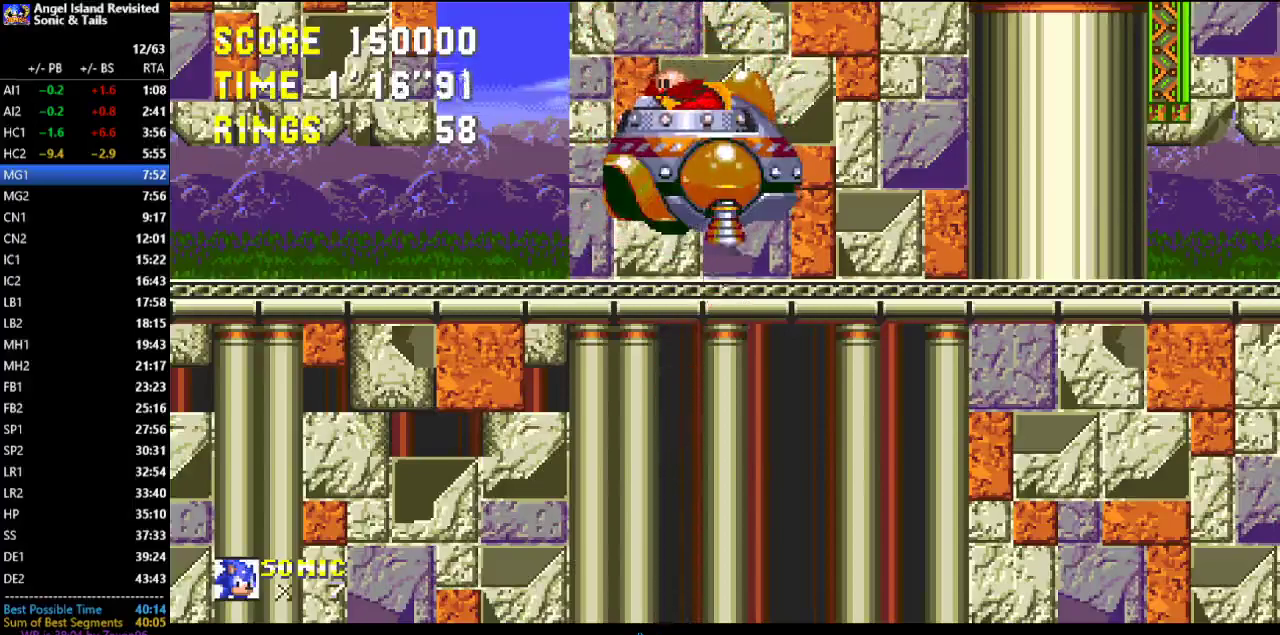
{"buttons": ["DPAD_DOWN"], "left_stick": "center", "events": []}
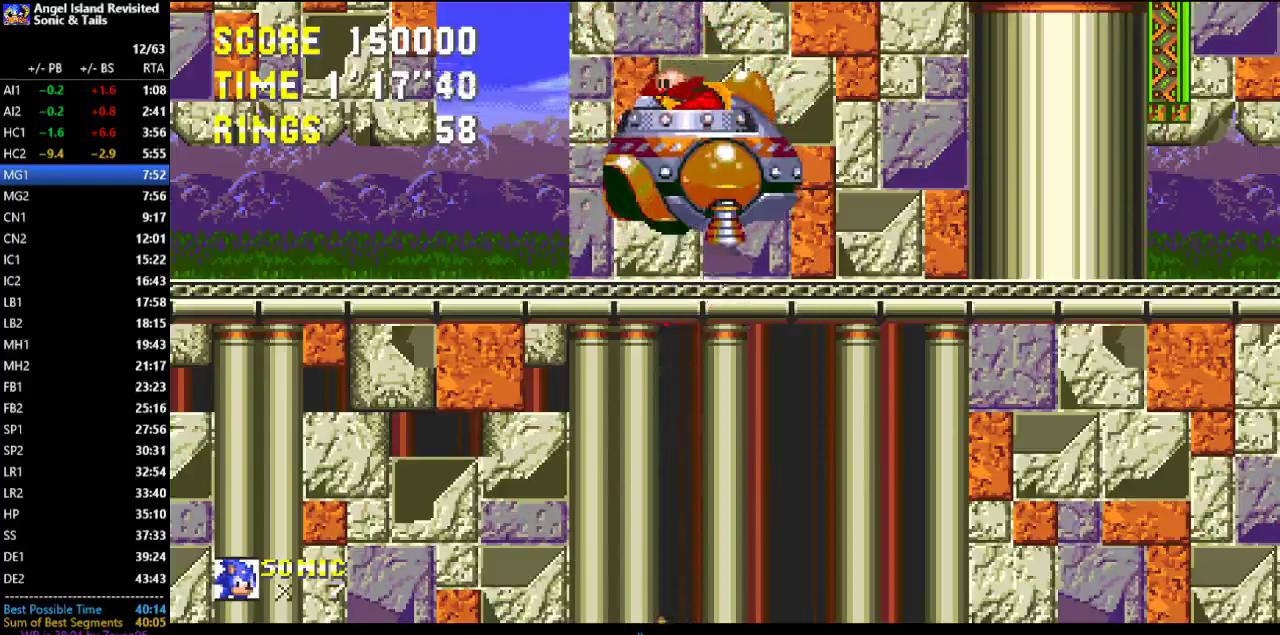
{"buttons": ["DPAD_DOWN"], "left_stick": "center", "events": []}
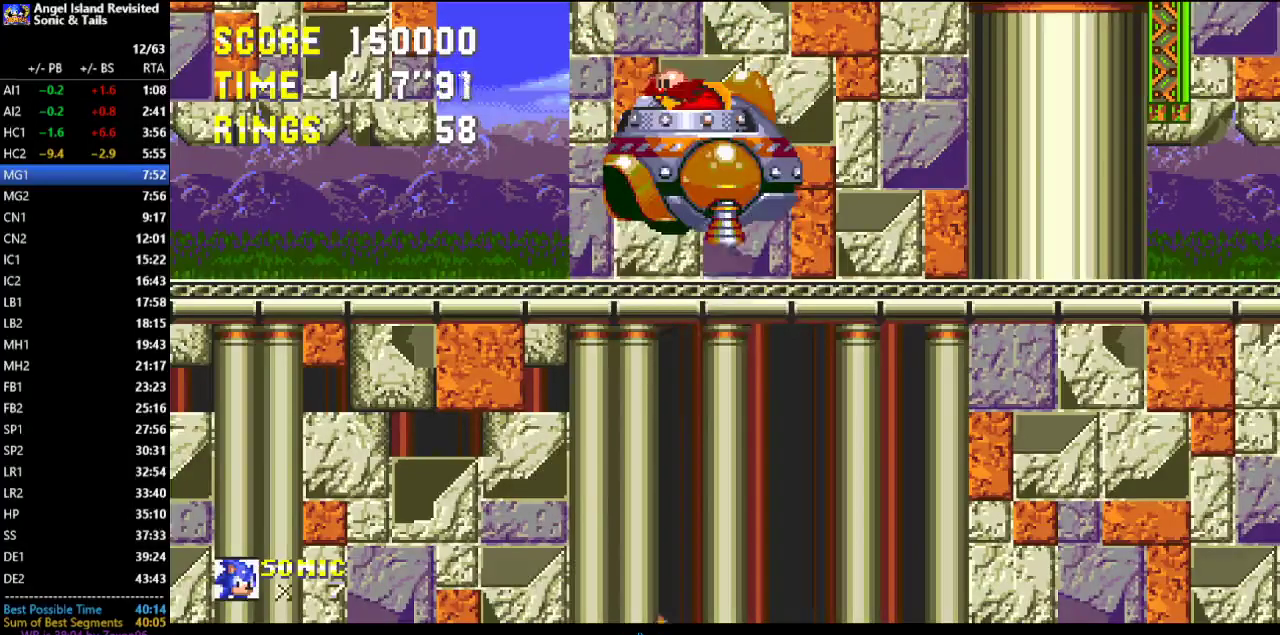
{"buttons": ["DPAD_DOWN"], "left_stick": "center", "events": []}
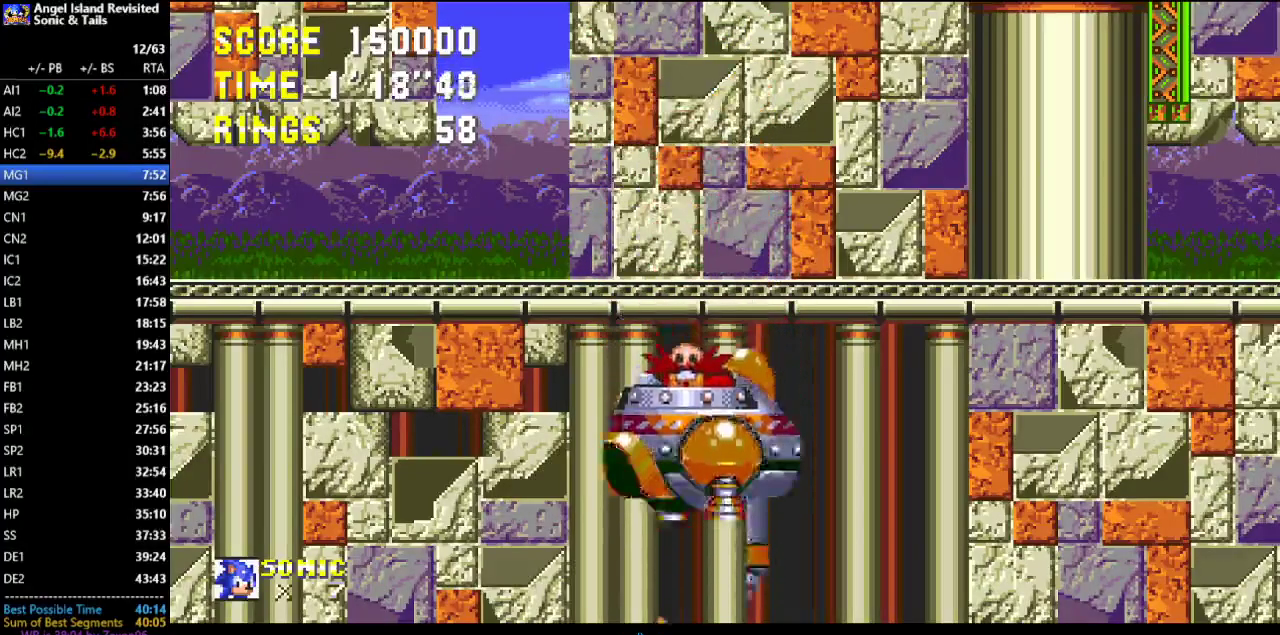
{"buttons": ["DPAD_DOWN"], "left_stick": "center", "events": []}
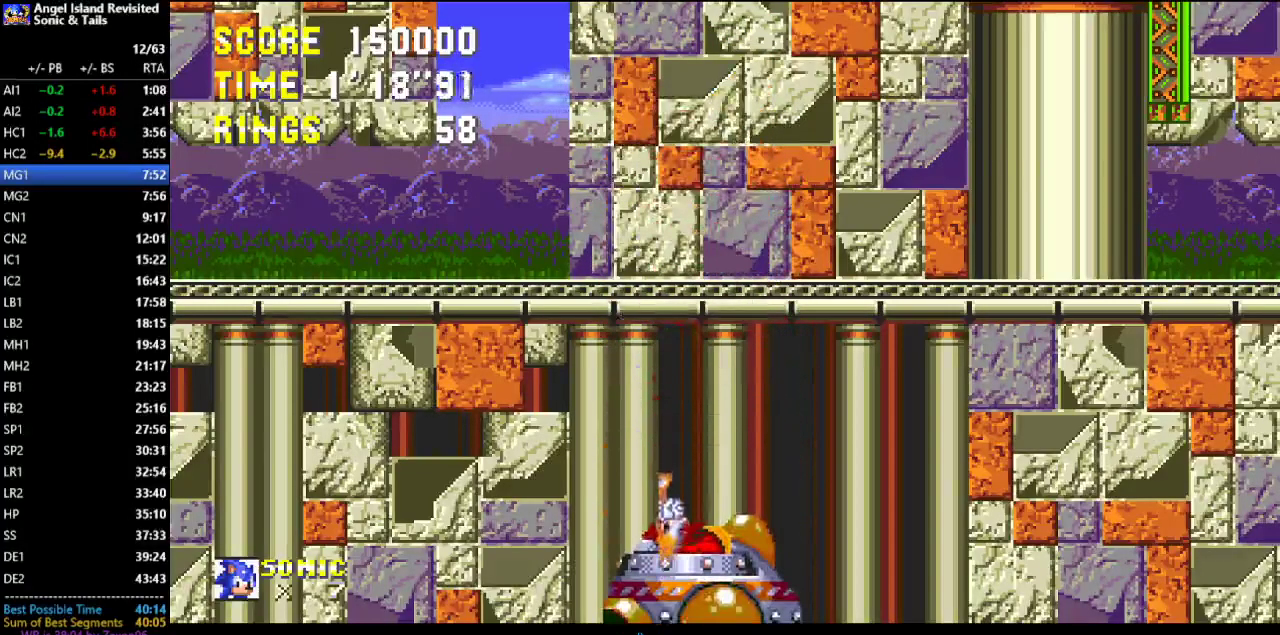
{"buttons": ["DPAD_DOWN"], "left_stick": "center", "events": []}
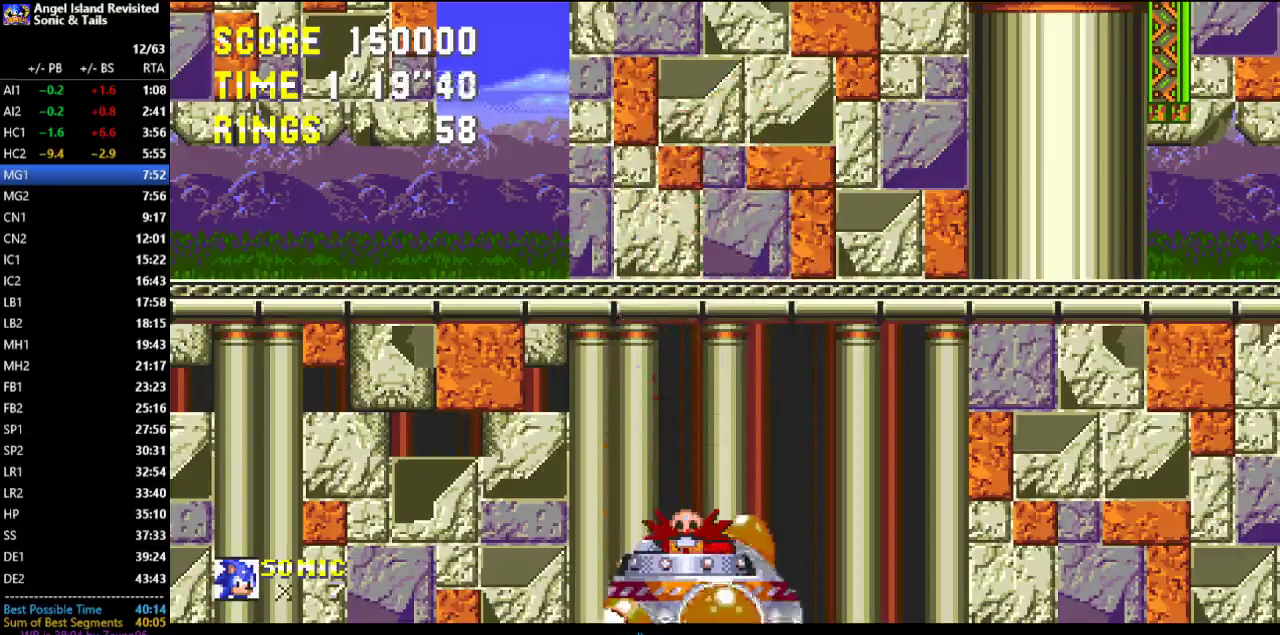
{"buttons": ["DPAD_DOWN"], "left_stick": "center", "events": []}
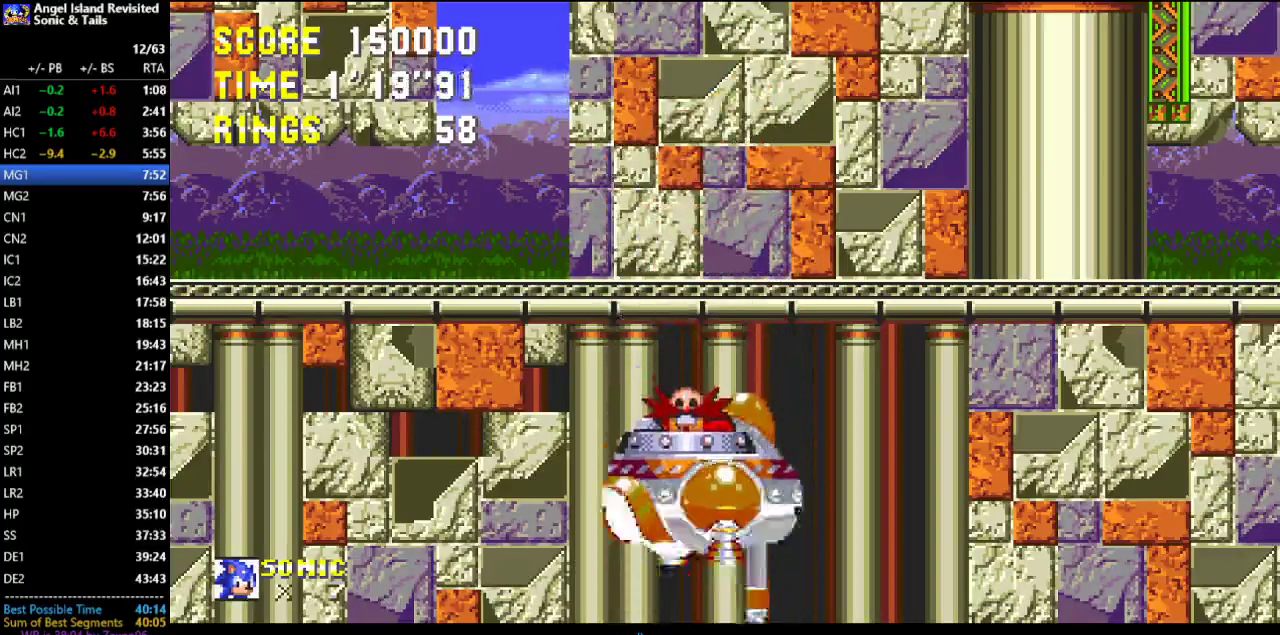
{"buttons": ["DPAD_DOWN"], "left_stick": "center", "events": []}
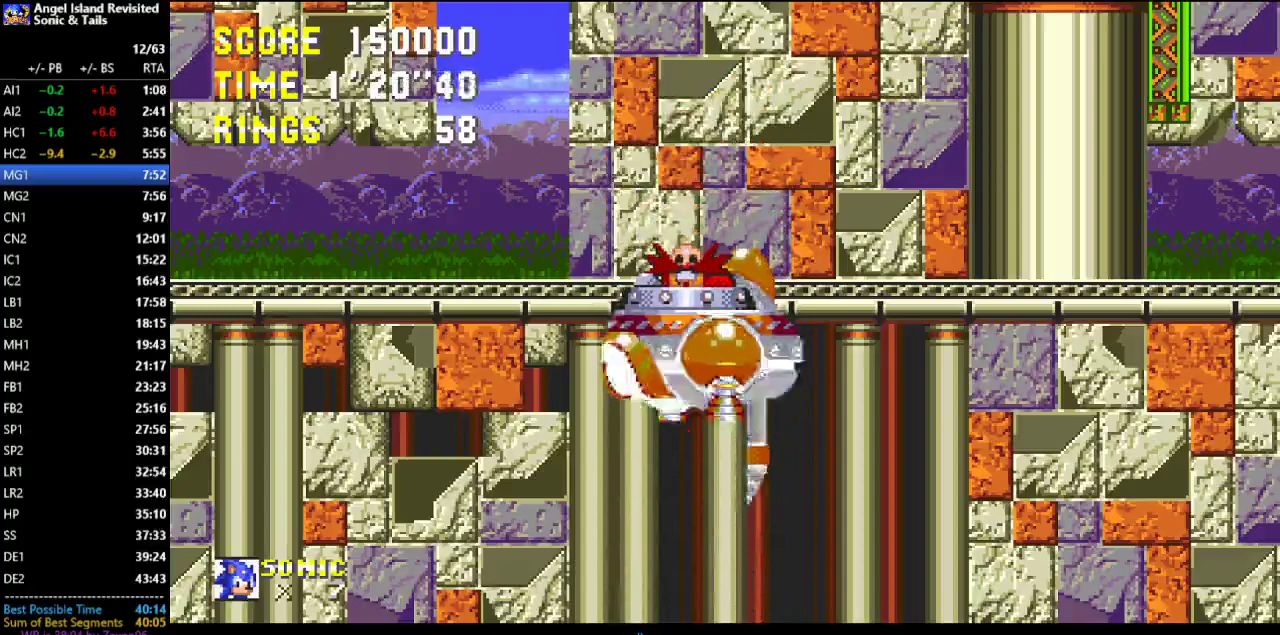
{"buttons": ["DPAD_DOWN"], "left_stick": "center", "events": []}
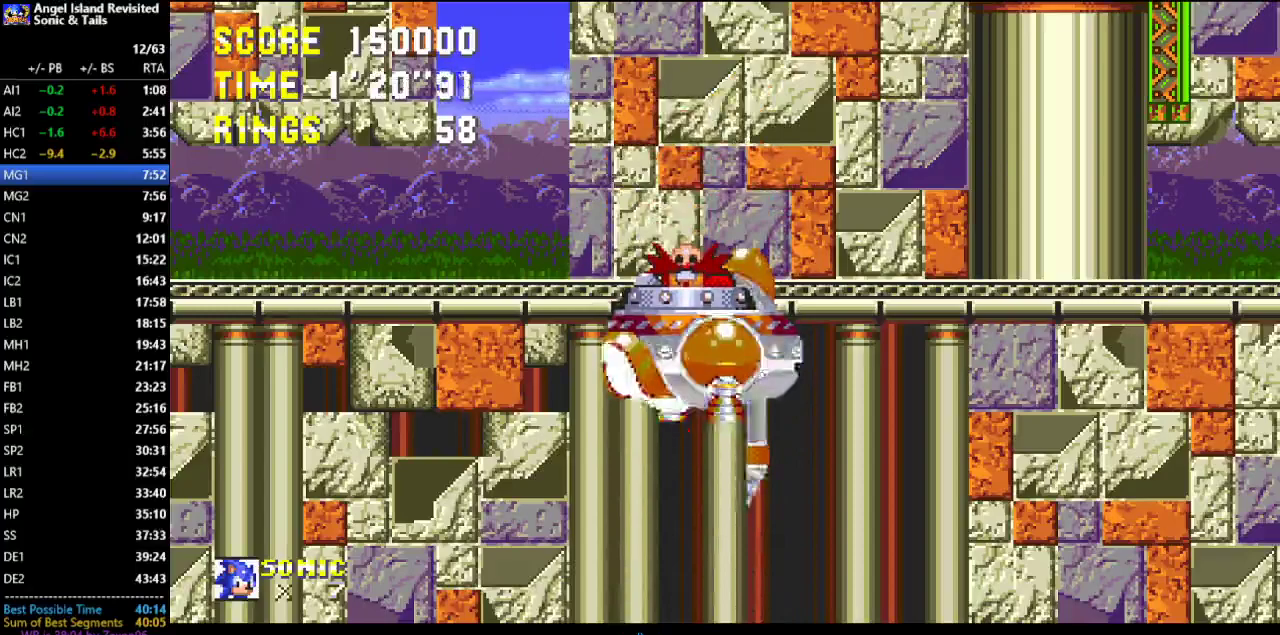
{"buttons": ["DPAD_DOWN"], "left_stick": "center", "events": []}
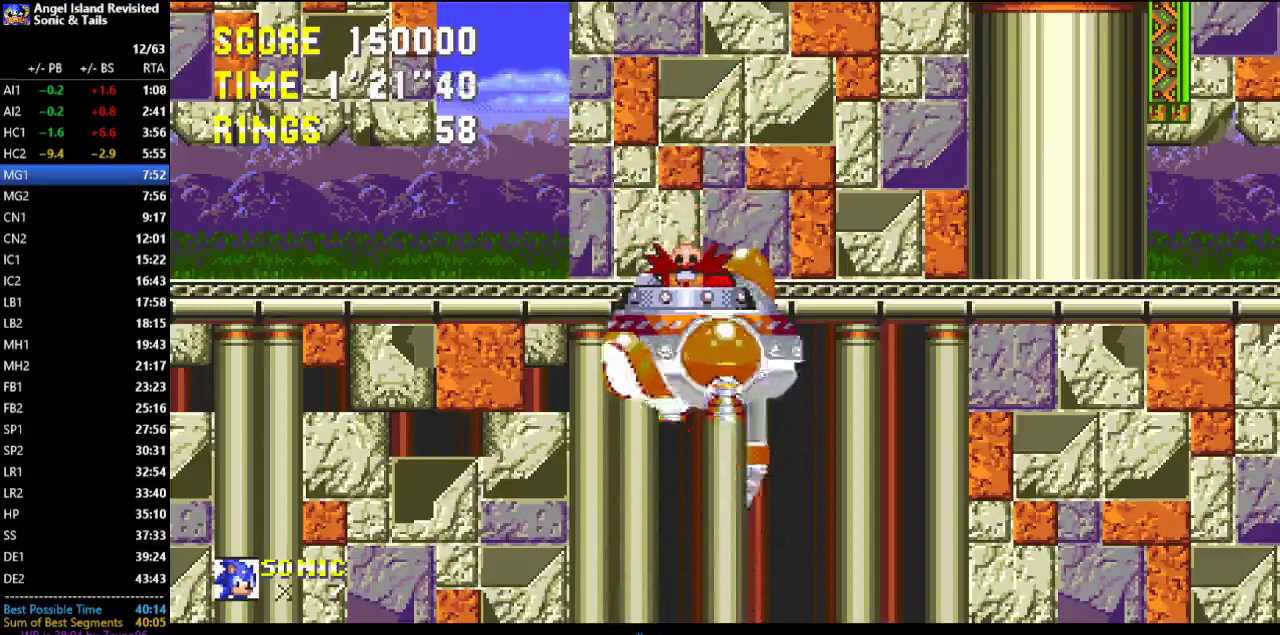
{"buttons": ["DPAD_DOWN"], "left_stick": "center", "events": []}
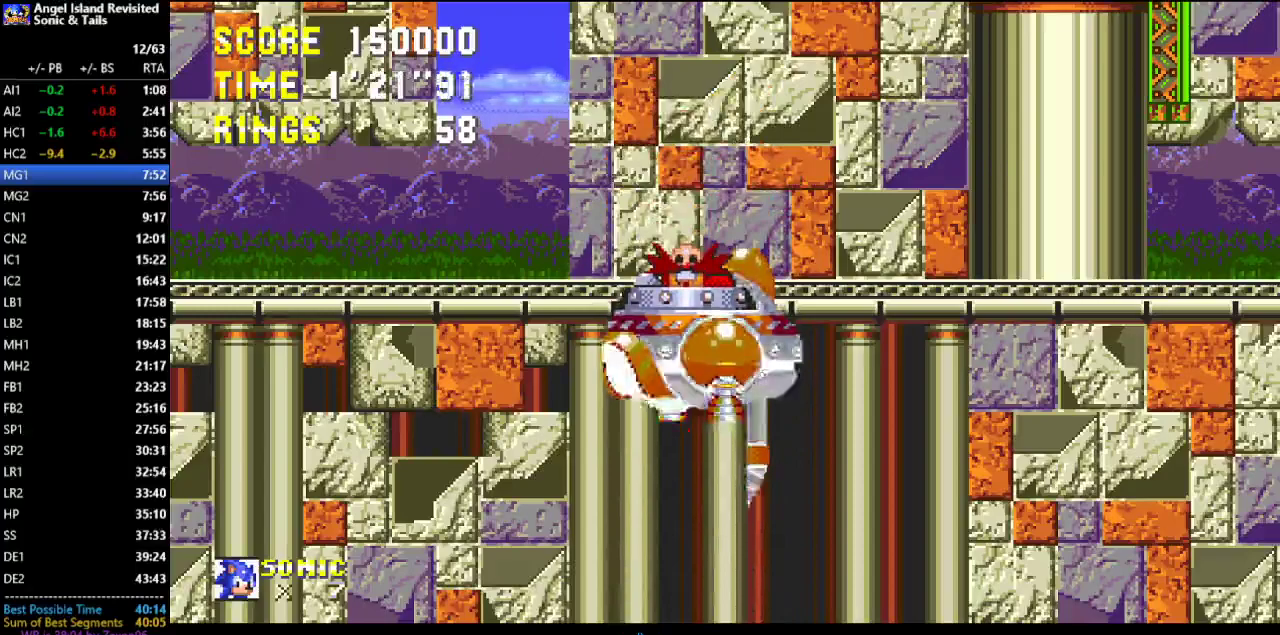
{"buttons": ["DPAD_DOWN"], "left_stick": "center", "events": []}
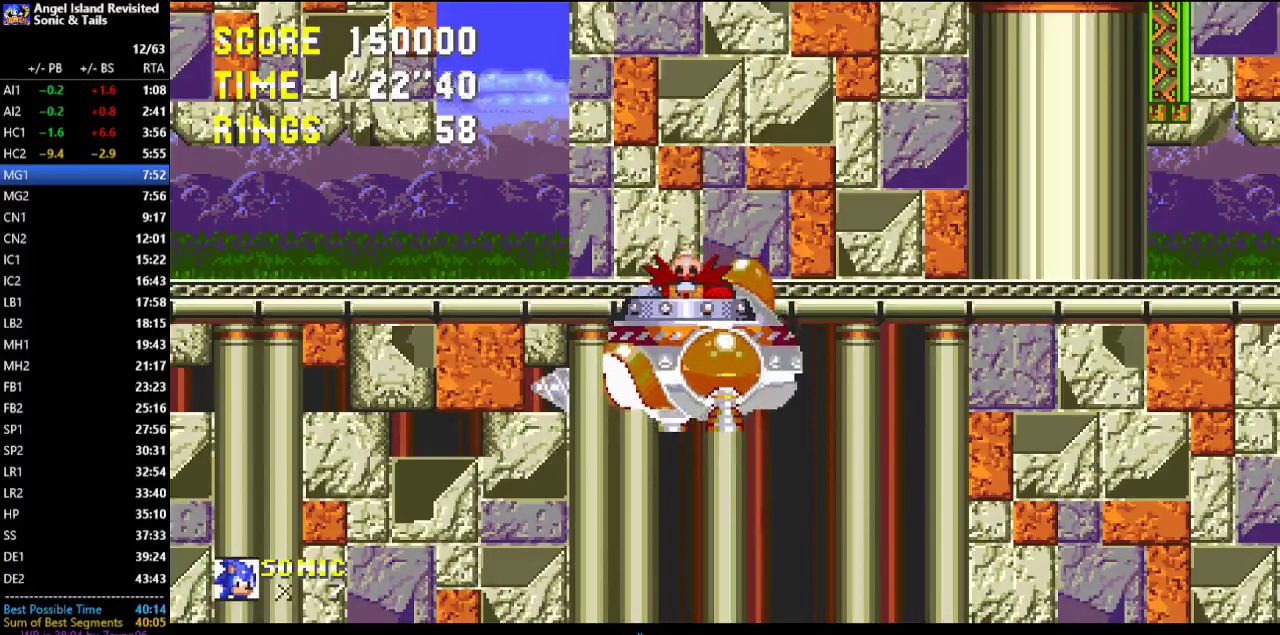
{"buttons": ["DPAD_DOWN"], "left_stick": "center", "events": []}
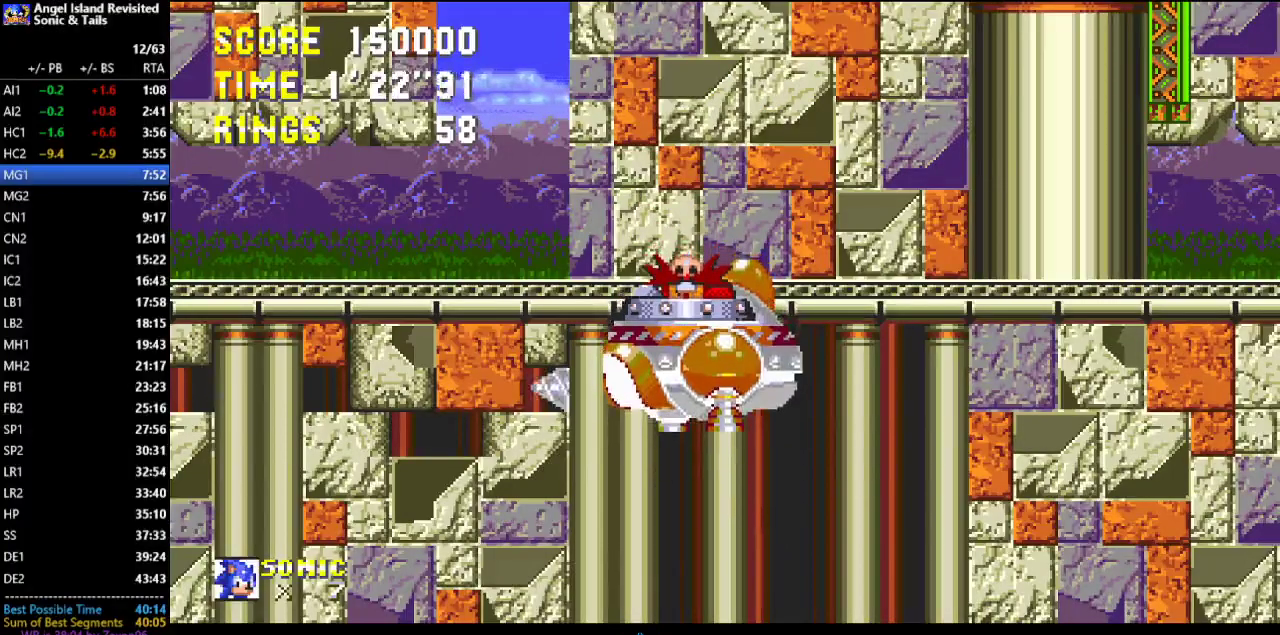
{"buttons": ["DPAD_DOWN"], "left_stick": "center", "events": []}